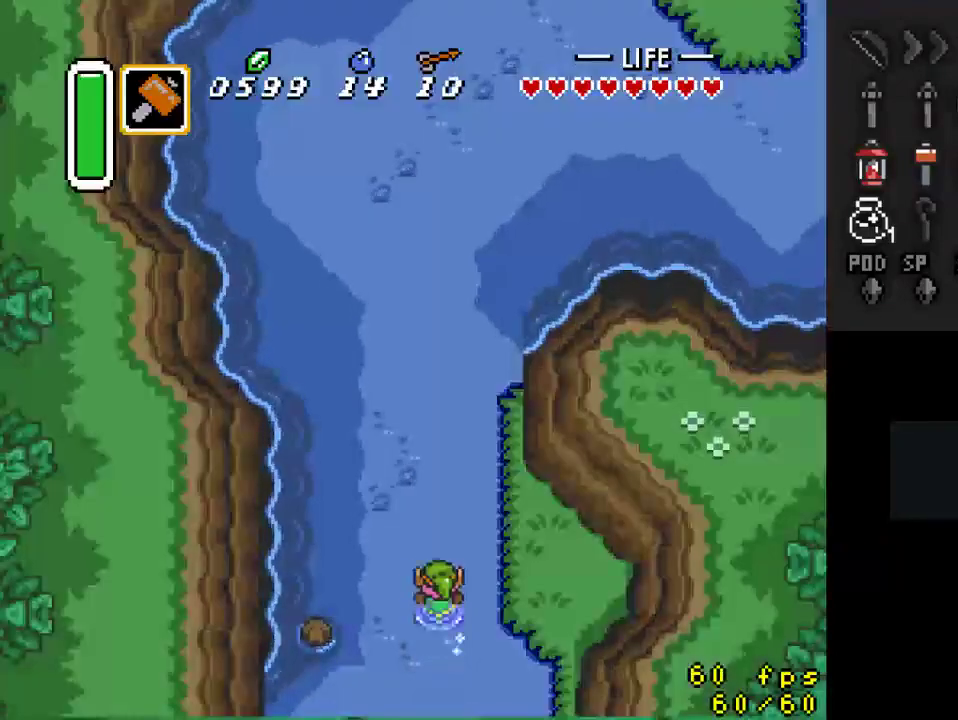
Gameplay with a controller (Nintendo layout); each line is a JSON object with the inputs held at the frame after it. "events" lists button and stick changes between this image and that frame as [ms after this image, input, new state], when the widget could be followed in between. Not read: L3 R3.
{"buttons": [], "events": [[167, "A", "up"]]}
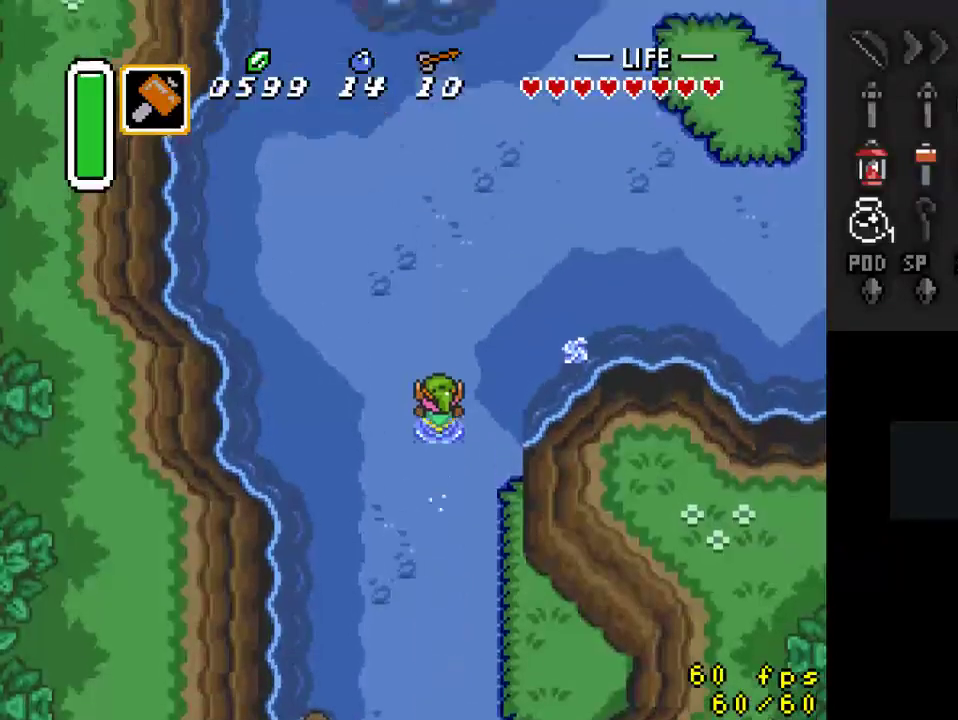
{"buttons": ["DPAD_RIGHT"], "events": [[367, "DPAD_RIGHT", "down"]]}
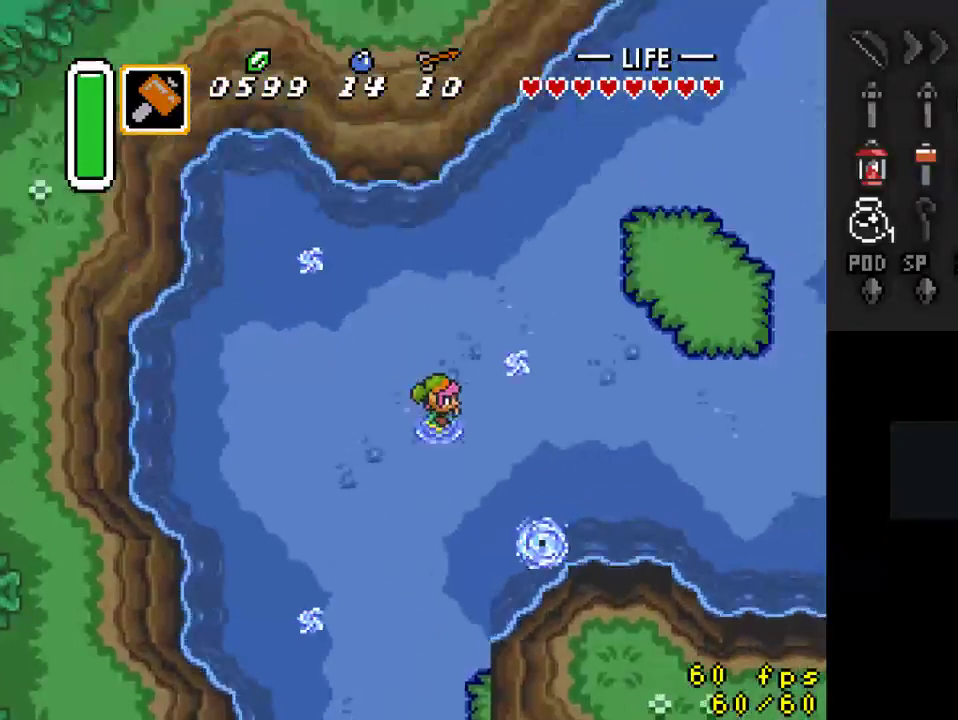
{"buttons": ["DPAD_UP", "DPAD_RIGHT"], "events": [[467, "DPAD_UP", "down"]]}
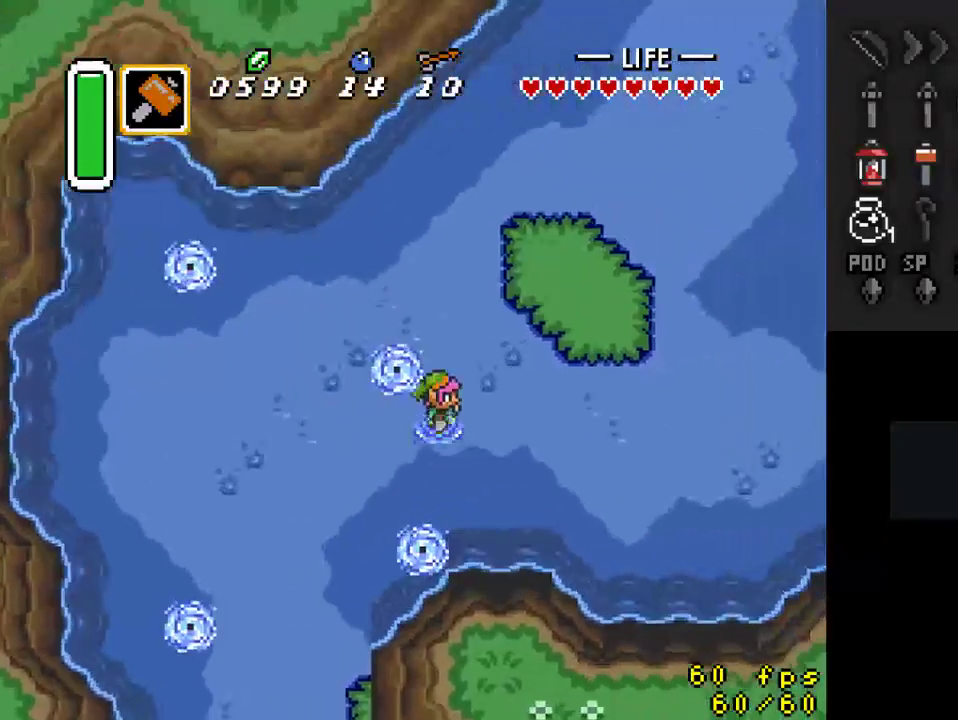
{"buttons": ["DPAD_UP", "DPAD_RIGHT"], "events": []}
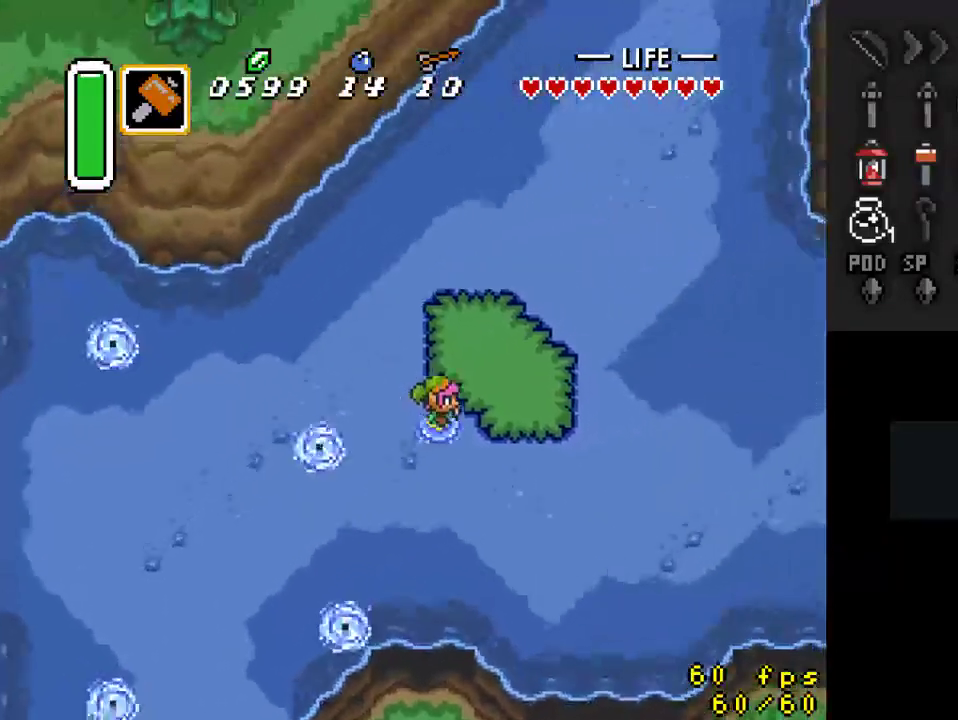
{"buttons": ["DPAD_UP", "DPAD_RIGHT"], "events": []}
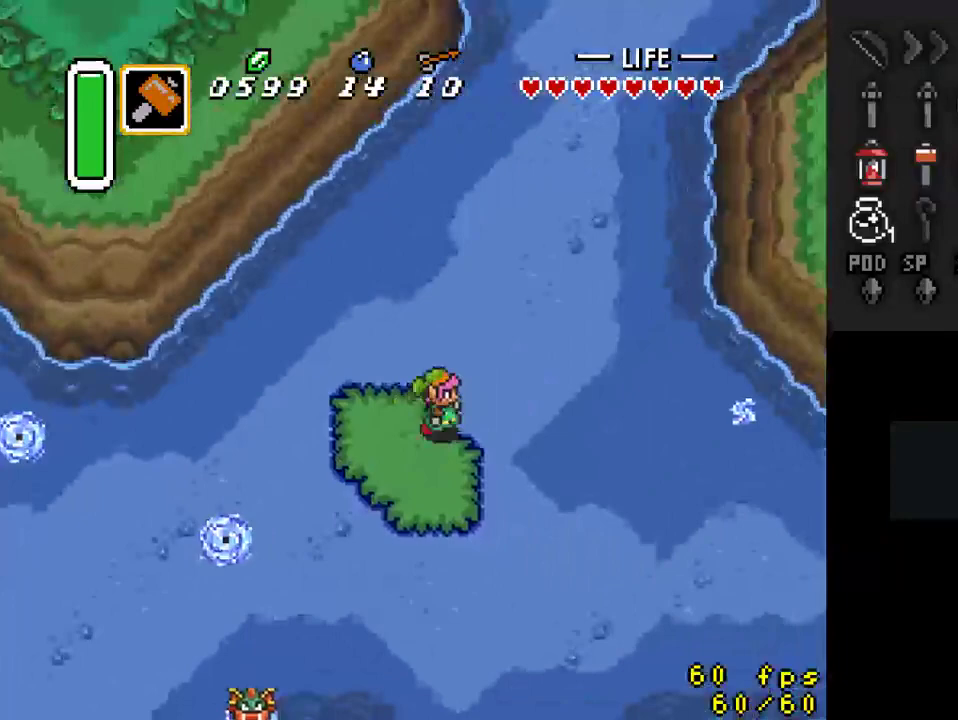
{"buttons": ["DPAD_UP", "DPAD_RIGHT"], "events": []}
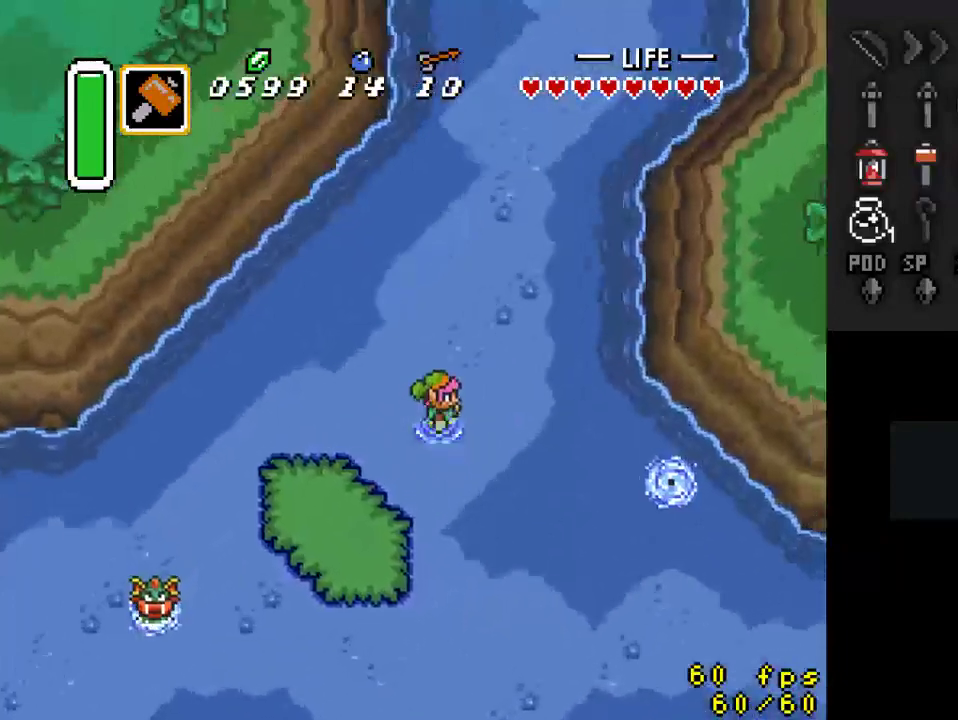
{"buttons": ["DPAD_UP", "DPAD_RIGHT"], "events": []}
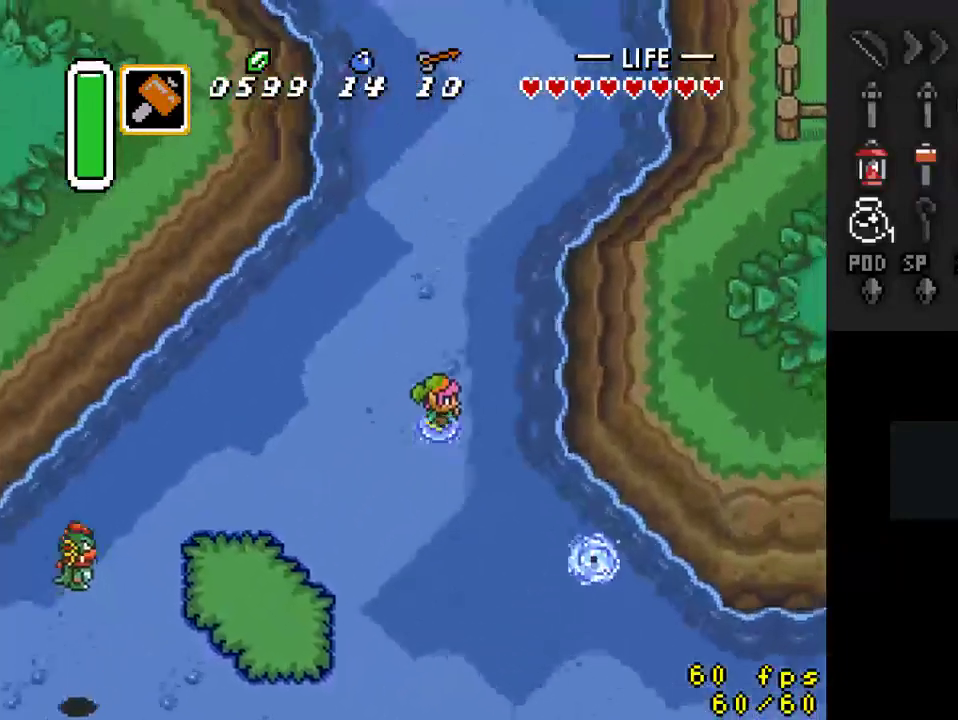
{"buttons": ["A"], "events": [[100, "DPAD_RIGHT", "up"], [167, "A", "down"], [167, "DPAD_UP", "up"]]}
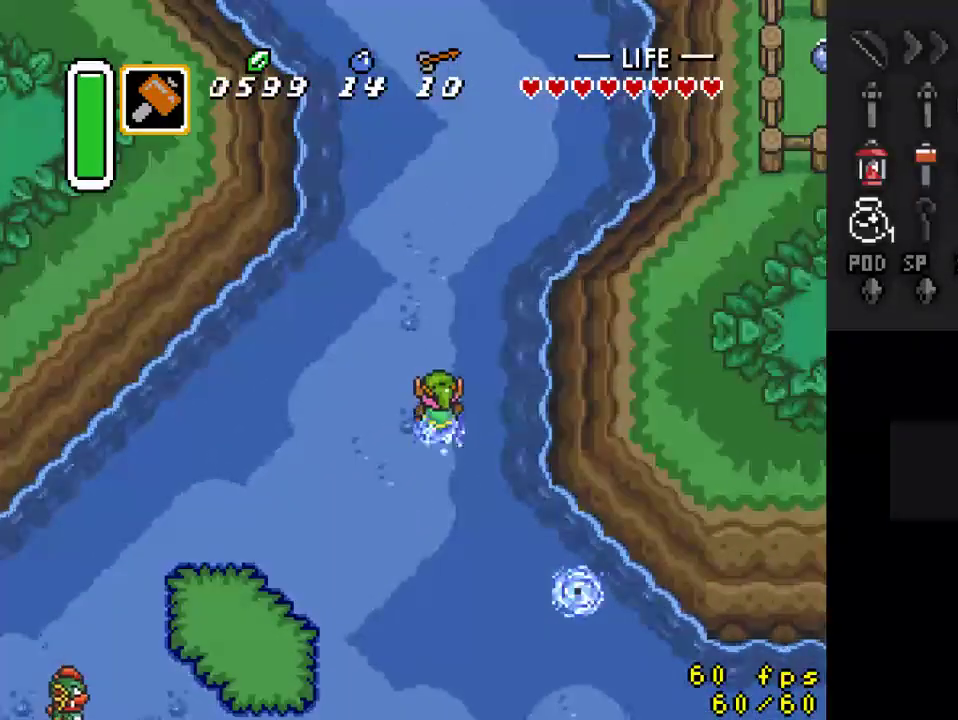
{"buttons": ["DPAD_UP", "DPAD_RIGHT"], "events": [[333, "A", "up"], [467, "DPAD_RIGHT", "down"], [500, "DPAD_UP", "down"]]}
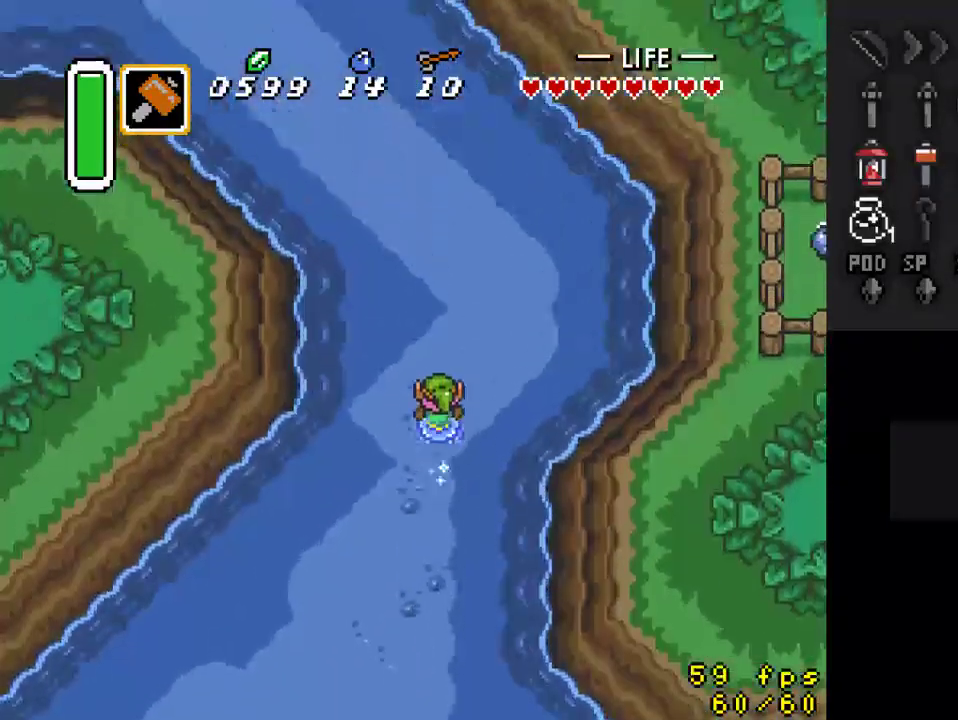
{"buttons": ["DPAD_UP"], "events": [[200, "DPAD_RIGHT", "up"]]}
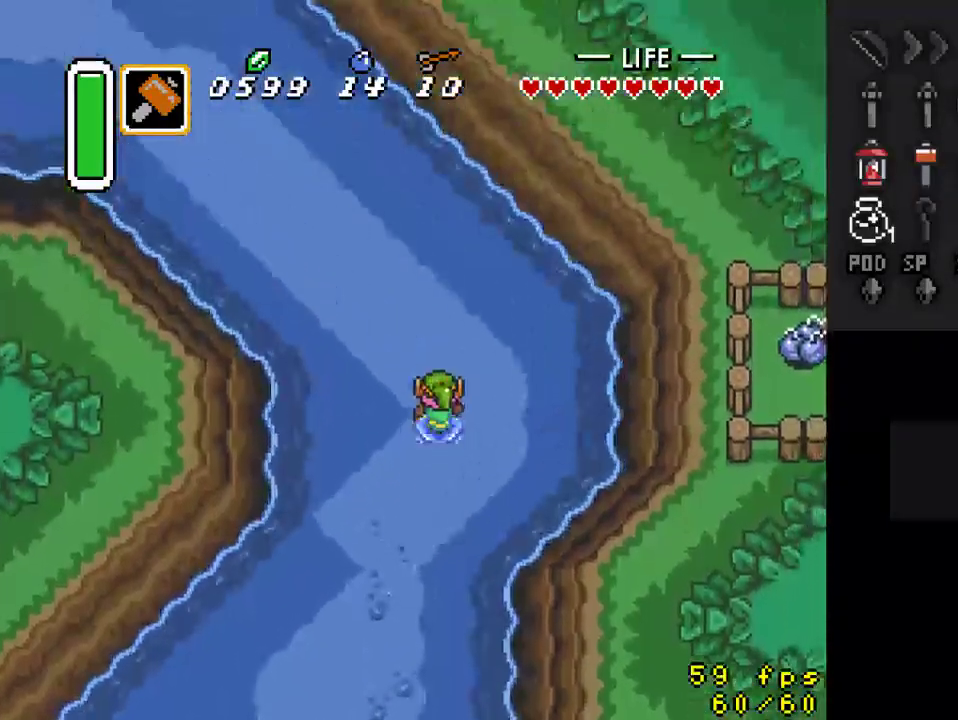
{"buttons": ["DPAD_UP", "DPAD_LEFT"], "events": [[133, "DPAD_LEFT", "down"]]}
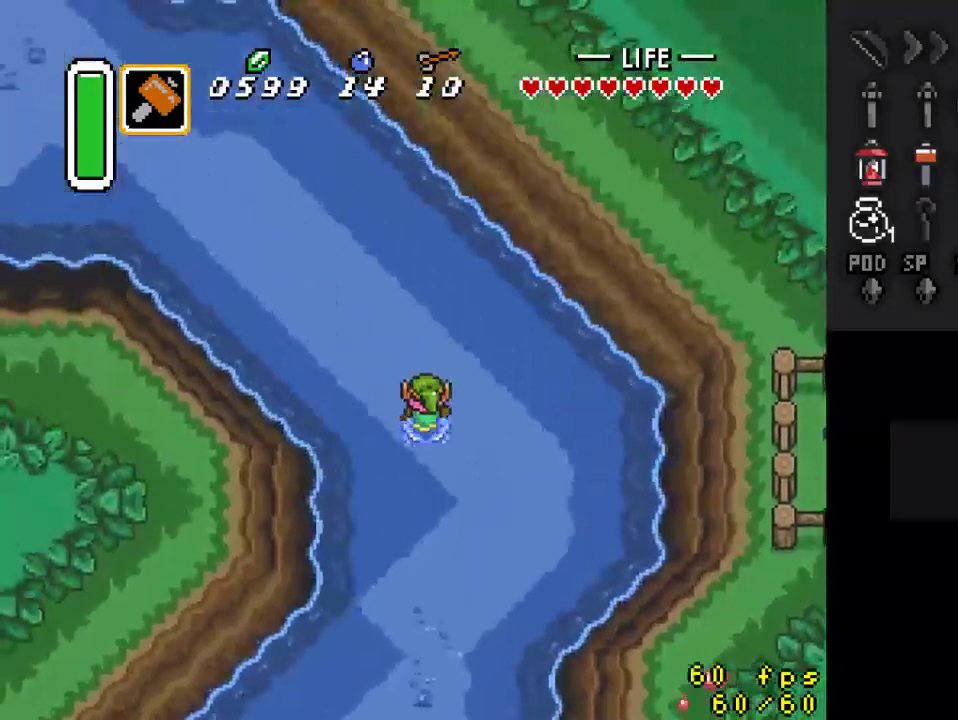
{"buttons": ["DPAD_UP", "DPAD_LEFT"], "events": []}
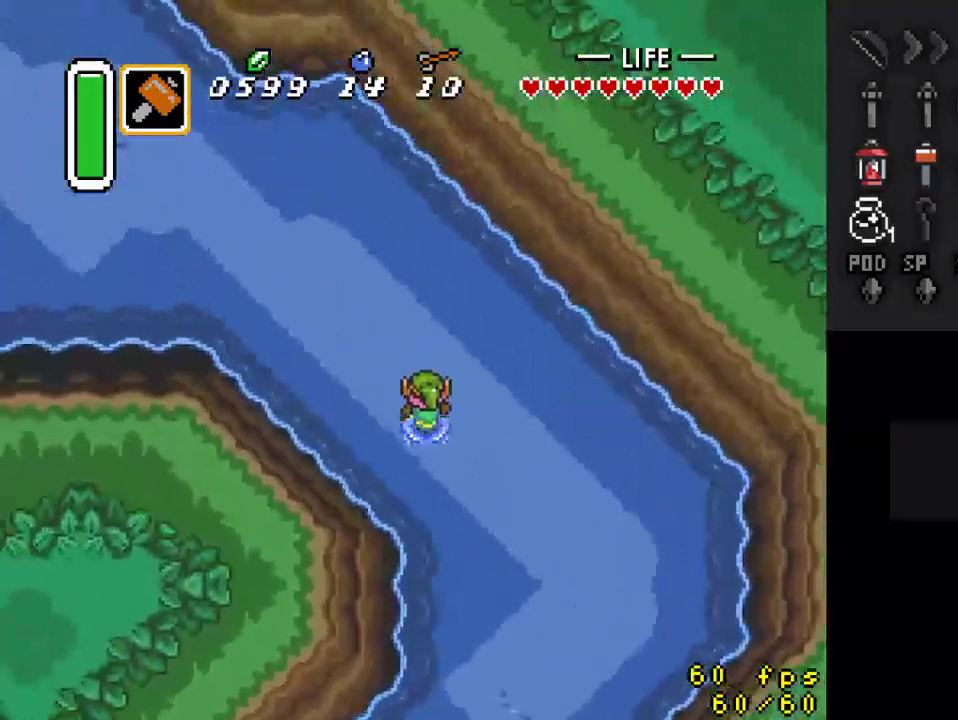
{"buttons": ["DPAD_UP", "DPAD_LEFT"], "events": []}
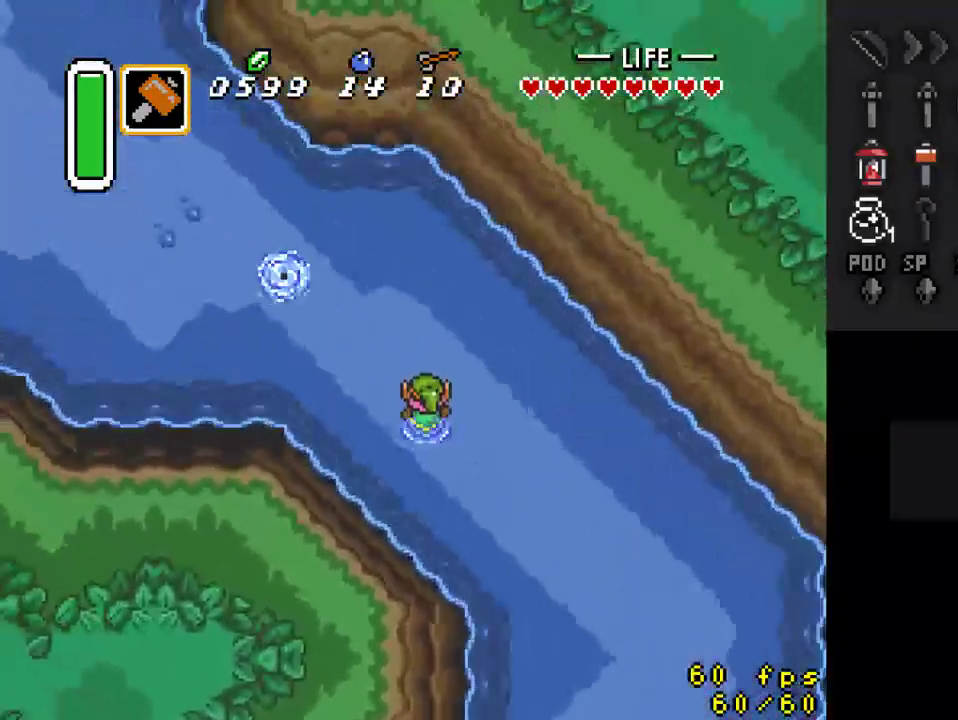
{"buttons": ["DPAD_UP", "DPAD_LEFT"], "events": []}
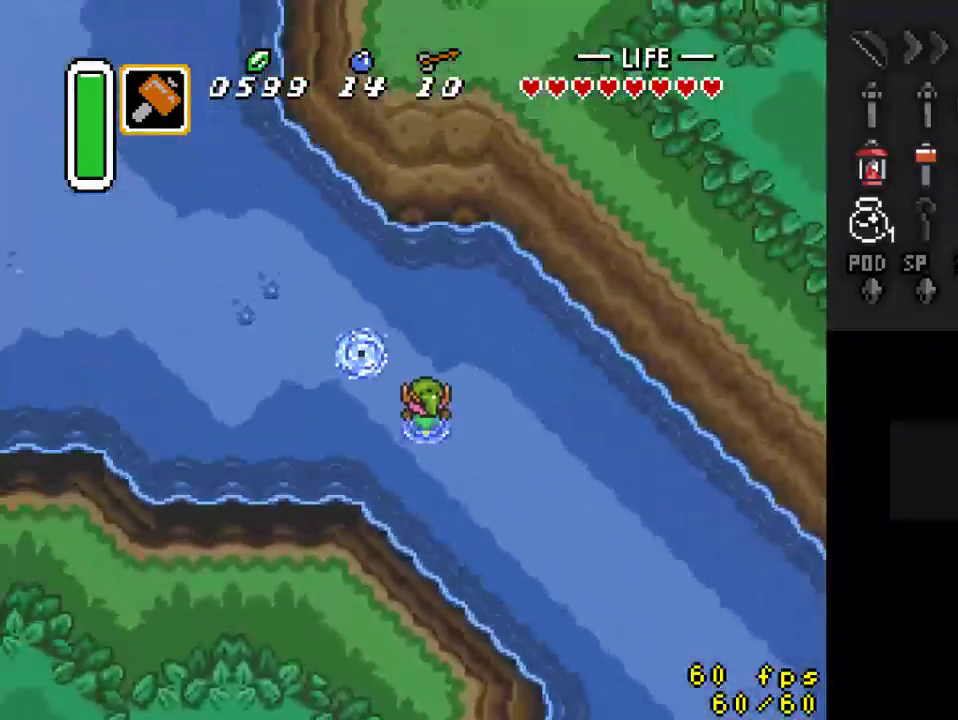
{"buttons": ["DPAD_LEFT"], "events": [[400, "DPAD_UP", "up"]]}
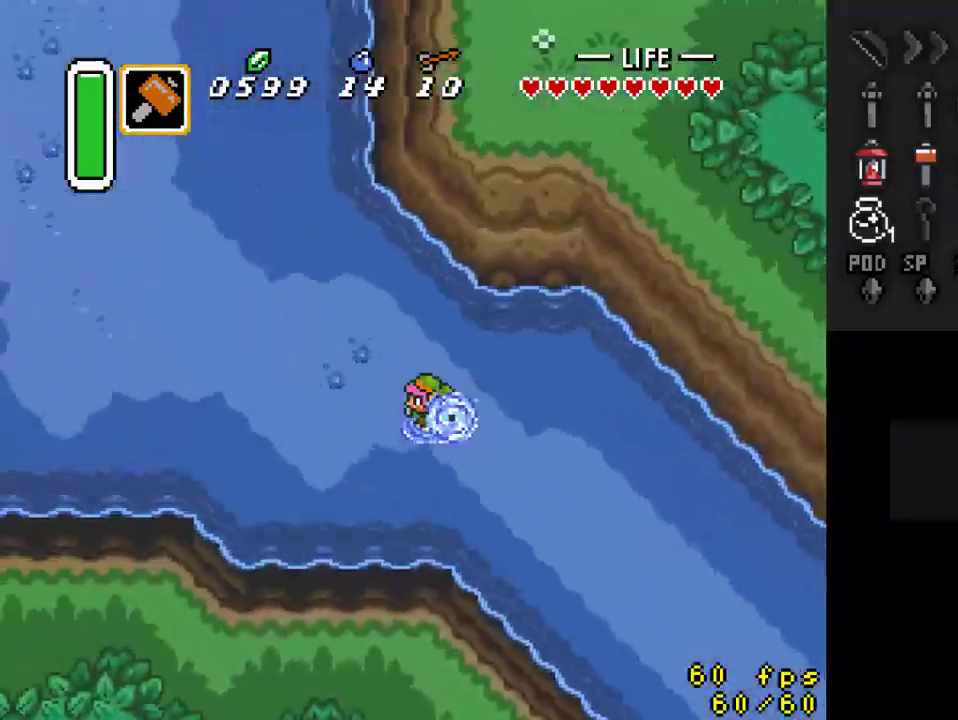
{"buttons": ["DPAD_LEFT"], "events": [[133, "DPAD_UP", "down"], [433, "DPAD_UP", "up"]]}
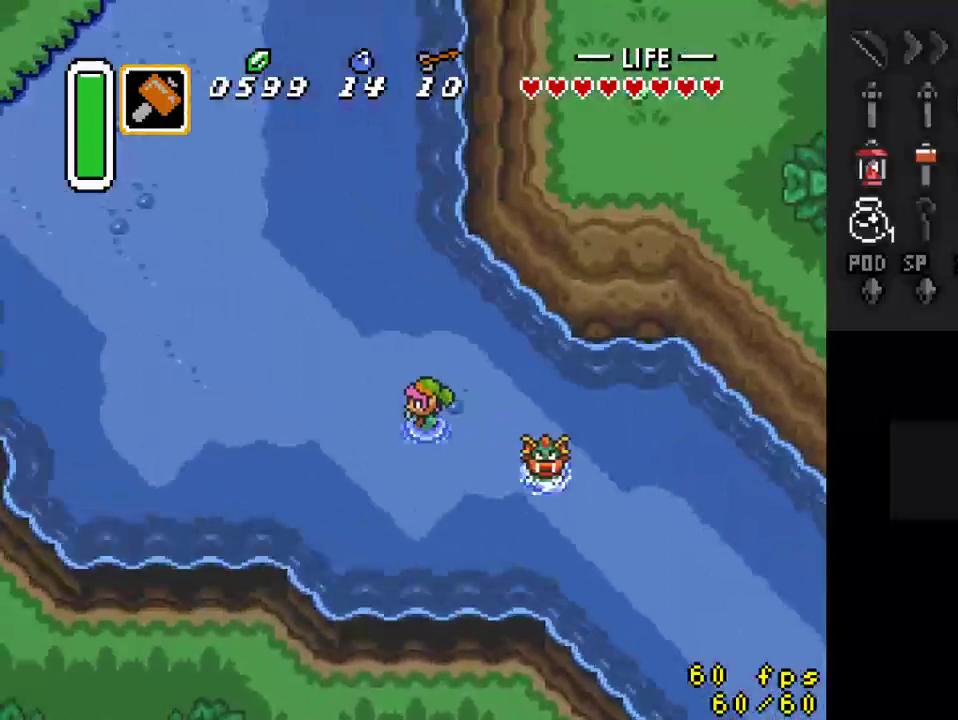
{"buttons": ["DPAD_LEFT"], "events": [[100, "DPAD_UP", "down"], [267, "DPAD_UP", "up"]]}
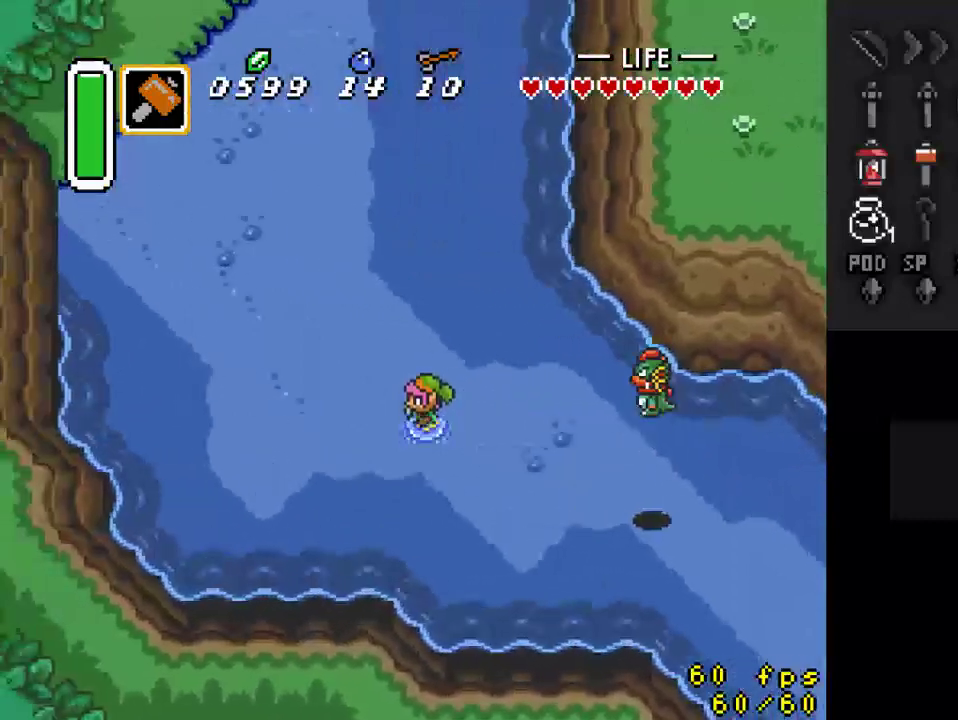
{"buttons": ["A"], "events": [[367, "A", "down"], [367, "DPAD_UP", "down"], [400, "DPAD_LEFT", "up"], [500, "DPAD_UP", "up"]]}
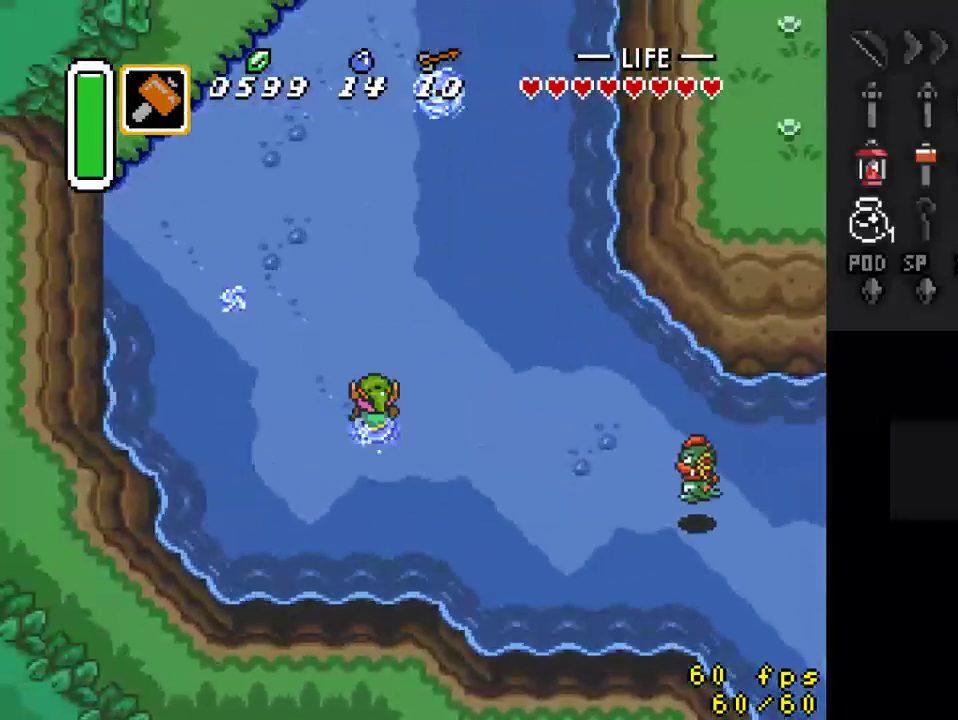
{"buttons": ["A"], "events": []}
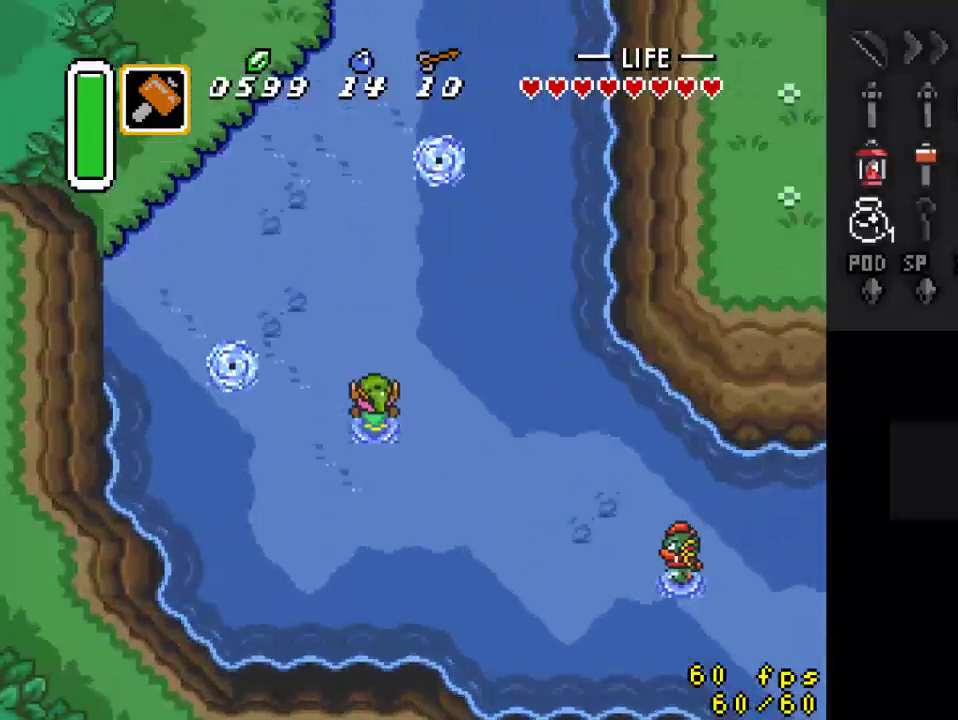
{"buttons": [], "events": [[33, "A", "up"]]}
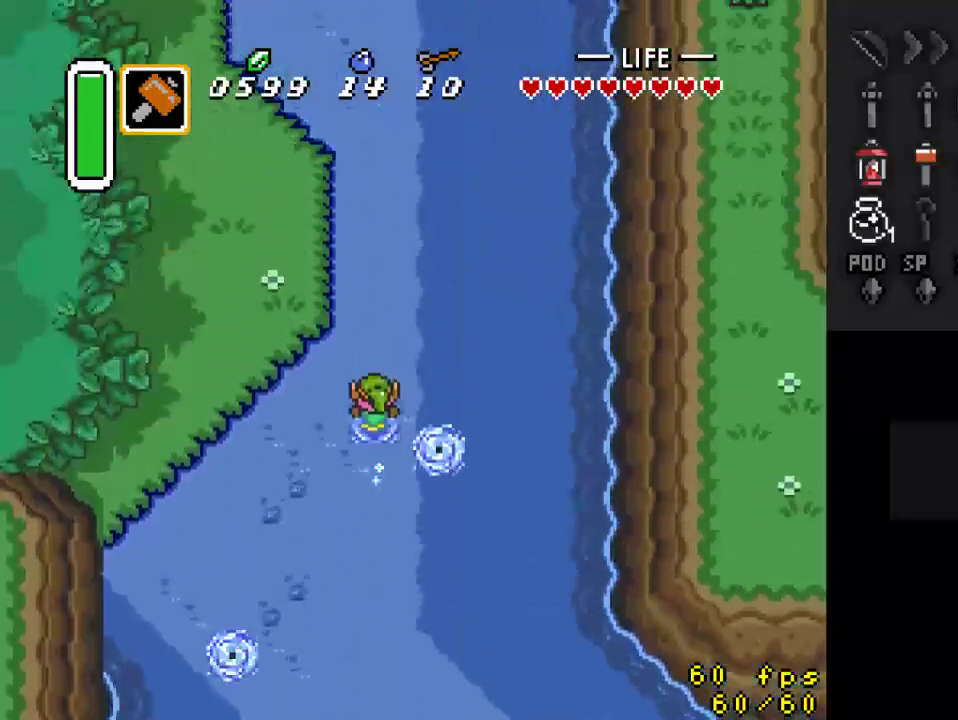
{"buttons": [], "events": []}
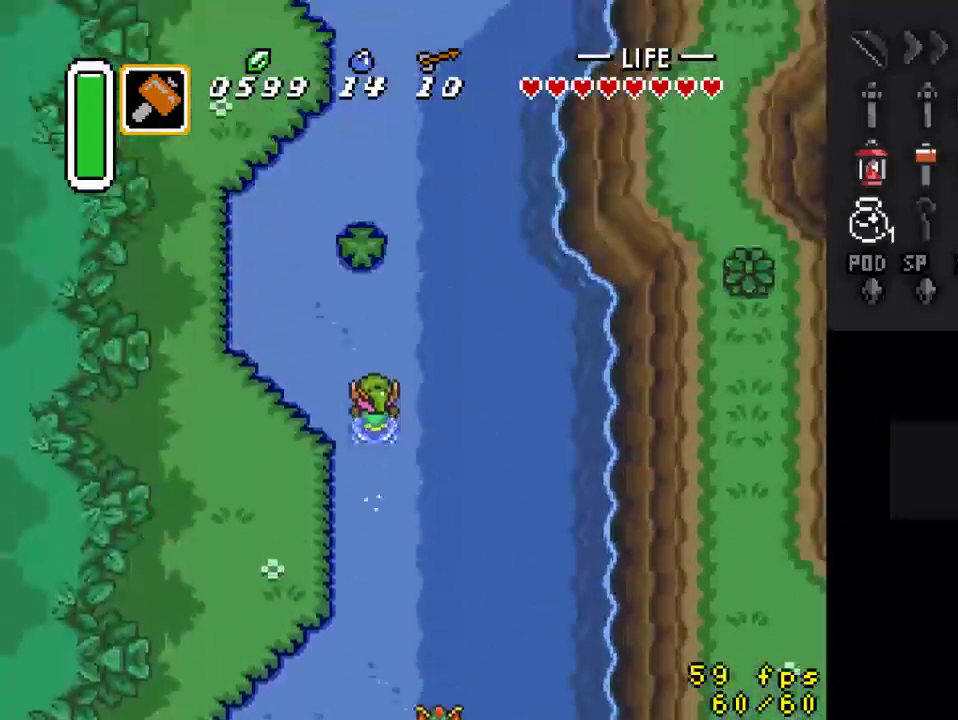
{"buttons": [], "events": []}
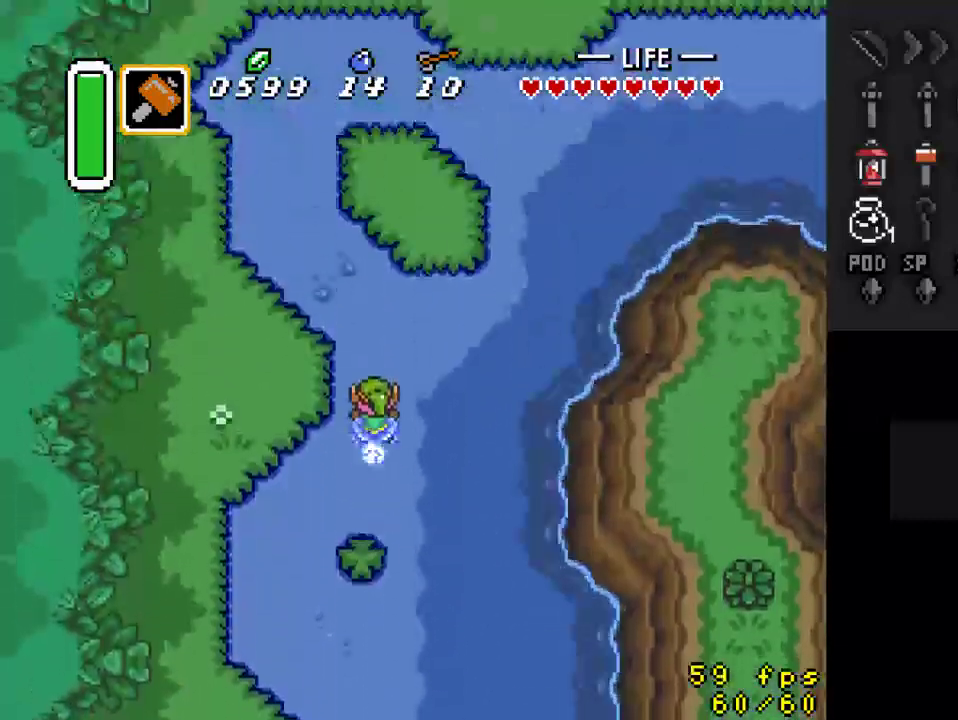
{"buttons": [], "events": []}
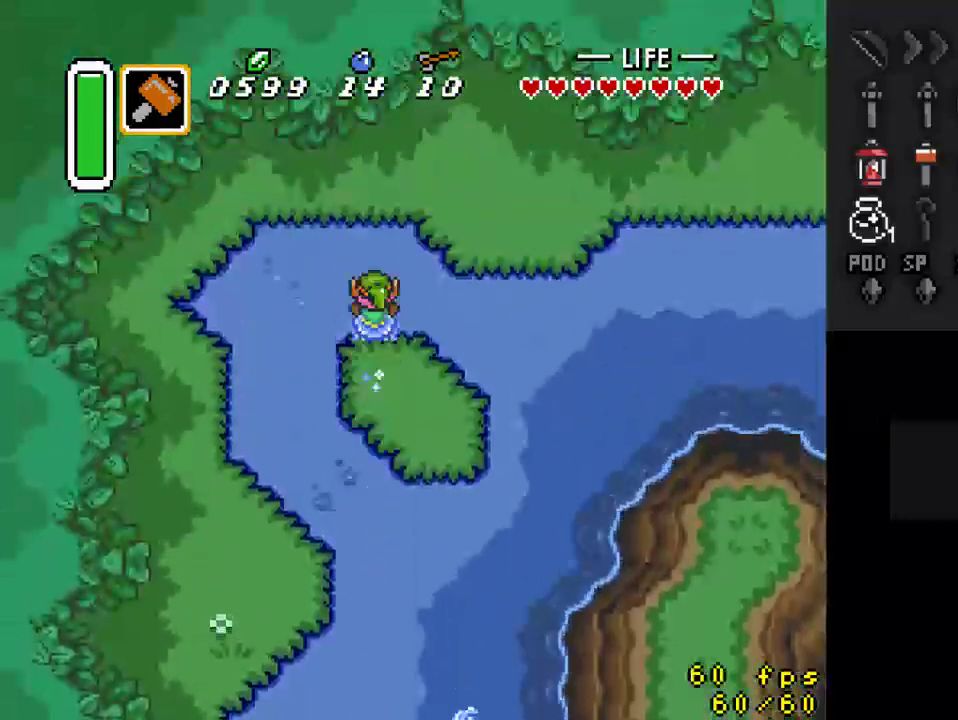
{"buttons": ["A"], "events": [[200, "DPAD_RIGHT", "down"], [267, "A", "down"], [367, "DPAD_RIGHT", "up"]]}
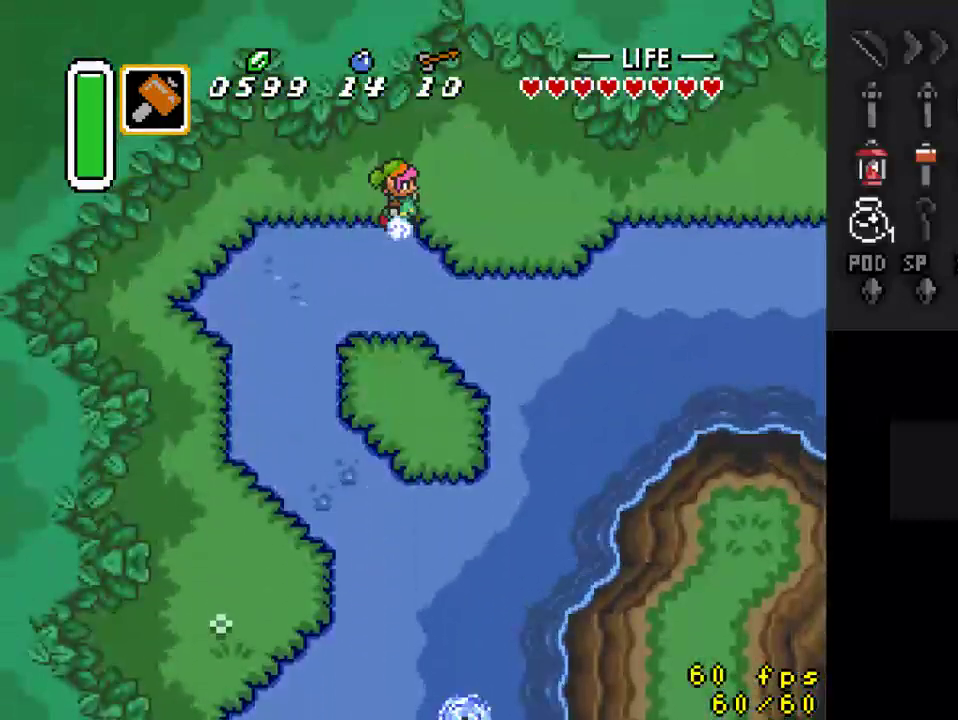
{"buttons": [], "events": [[400, "A", "up"]]}
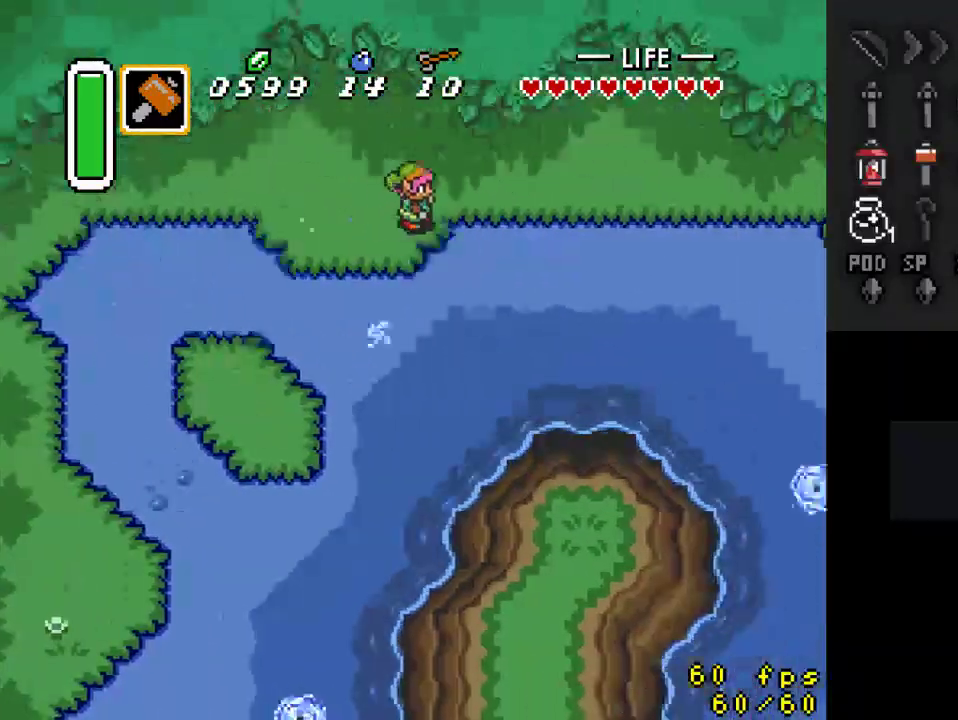
{"buttons": [], "events": []}
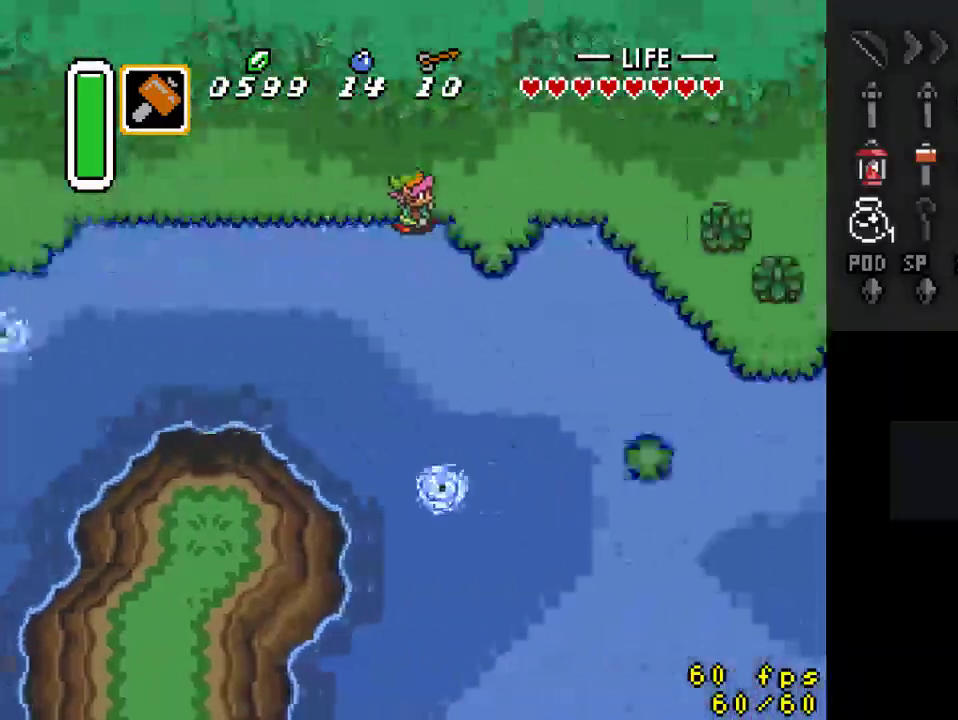
{"buttons": ["DPAD_RIGHT"], "events": [[267, "DPAD_UP", "down"], [367, "DPAD_RIGHT", "down"], [433, "DPAD_UP", "up"]]}
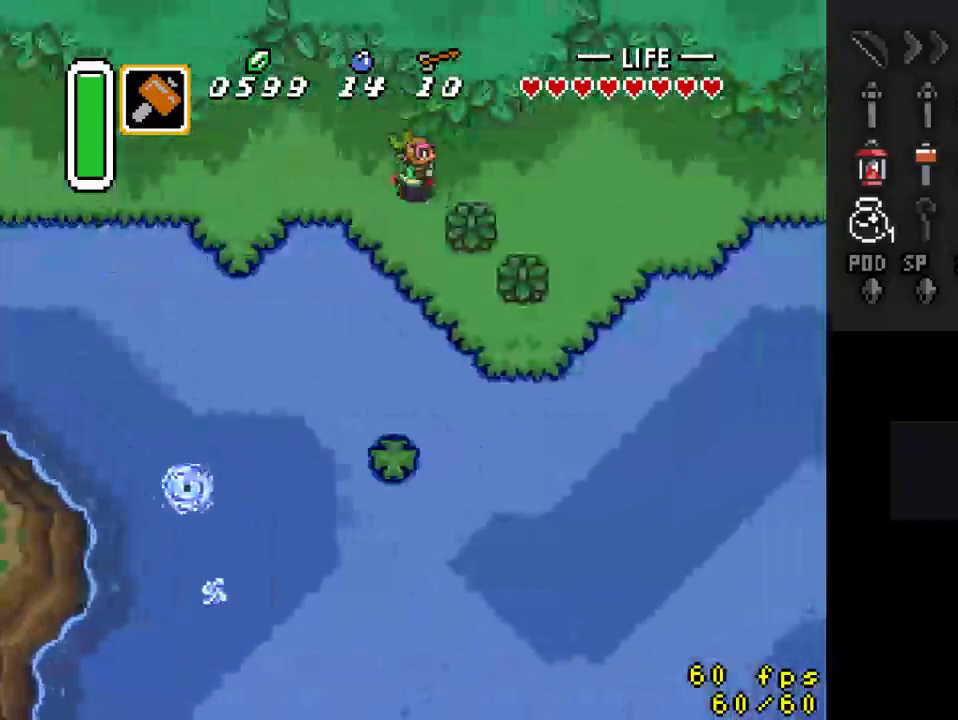
{"buttons": ["A"], "events": [[33, "A", "down"], [33, "DPAD_RIGHT", "up"]]}
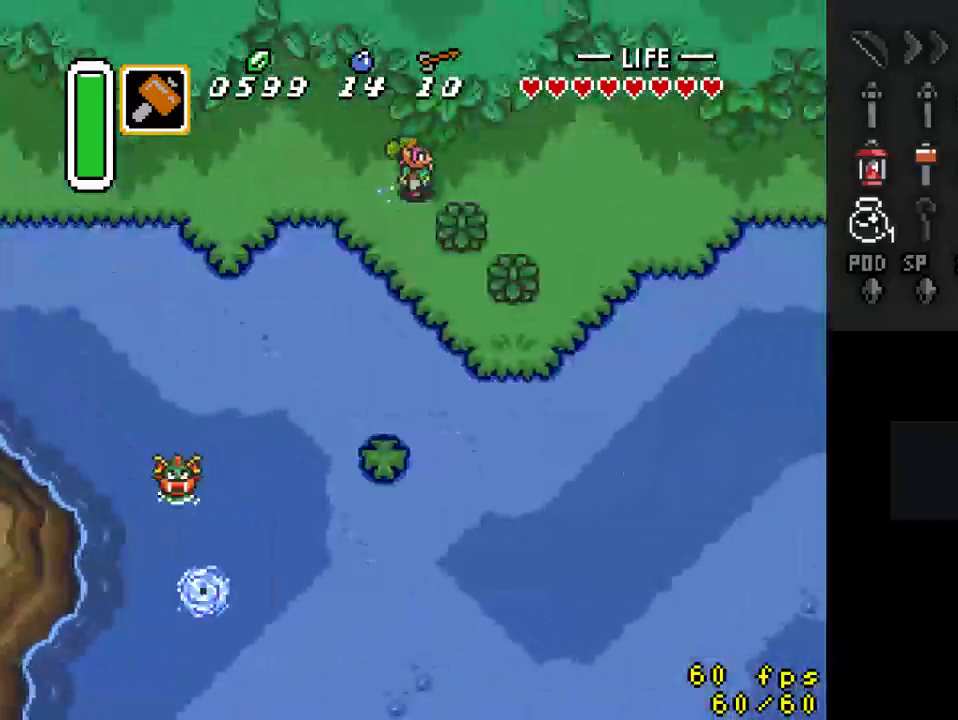
{"buttons": [], "events": [[133, "A", "up"]]}